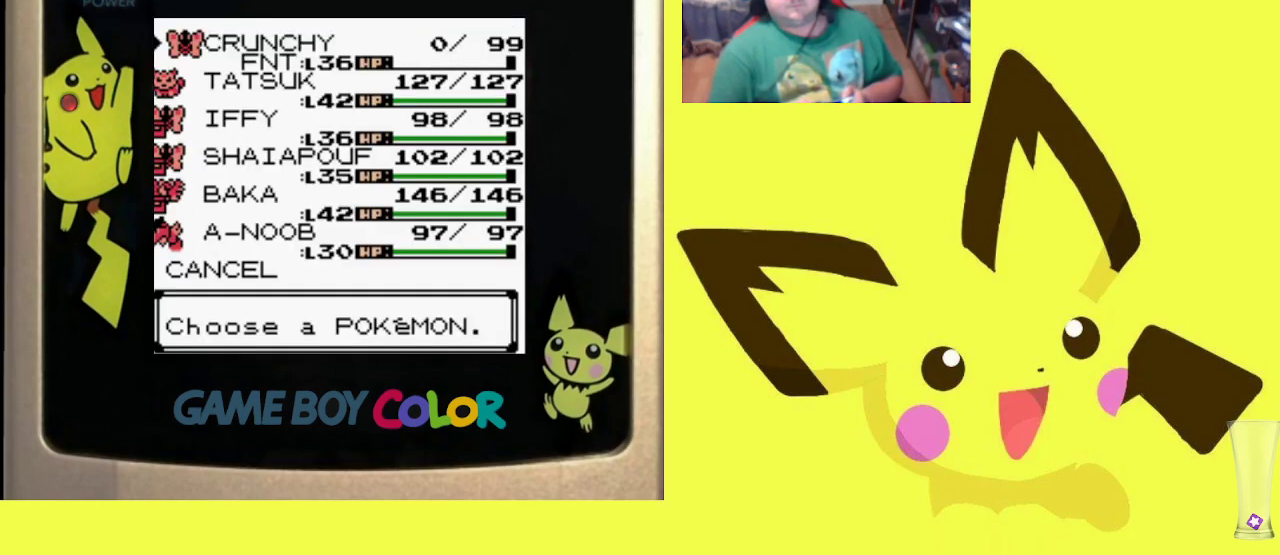
Gameplay with a controller (PlayStation layout); each line is a JSON object with the inputs held at the frame after it. "events" lists button and stick changes between this image and that frame as [ms after this image, input, new state], when the widget could be followed in between. Not read: left_stick right_stick.
{"buttons": ["CIRCLE"], "events": [[217, "DPAD_DOWN", "down"], [317, "DPAD_DOWN", "up"], [417, "CIRCLE", "down"]]}
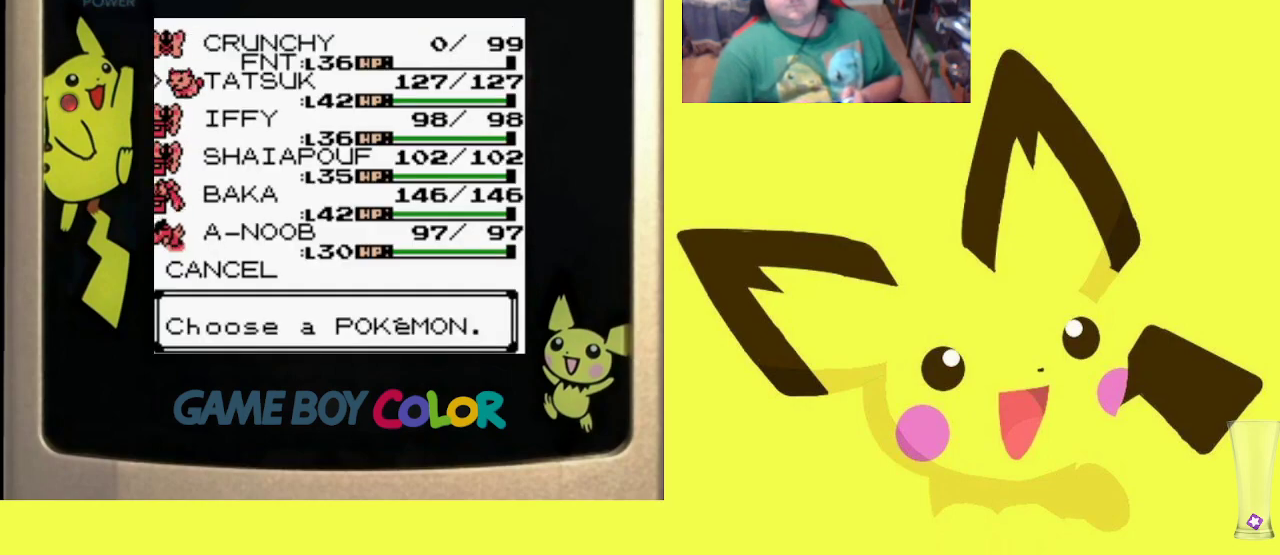
{"buttons": ["DPAD_DOWN"], "events": [[100, "CIRCLE", "up"], [483, "DPAD_DOWN", "down"]]}
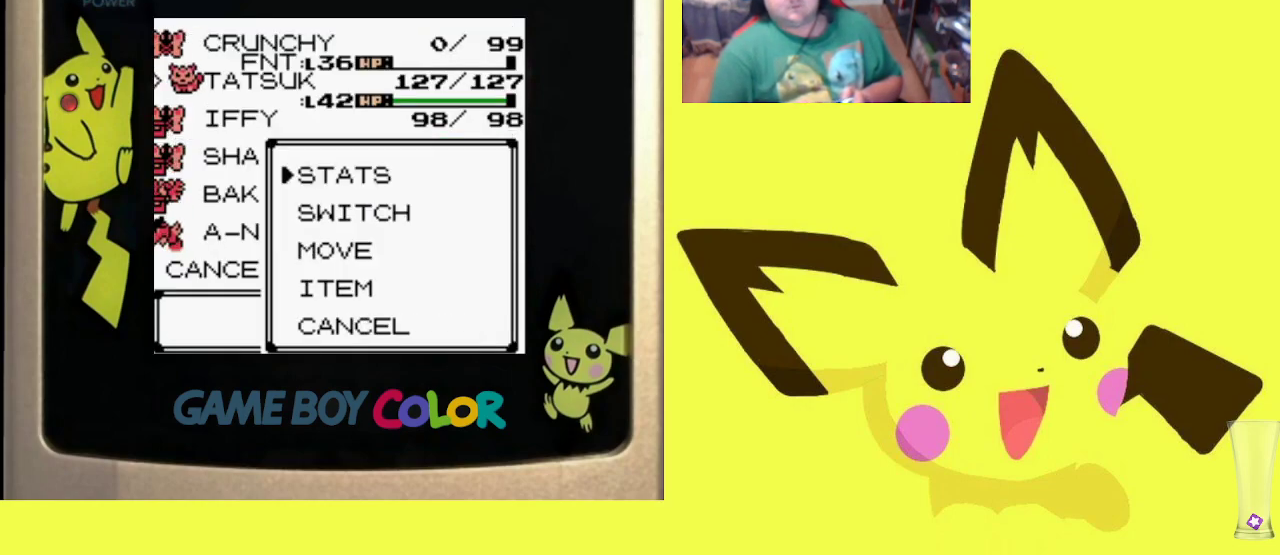
{"buttons": [], "events": [[100, "DPAD_DOWN", "up"], [283, "CIRCLE", "down"], [433, "CIRCLE", "up"]]}
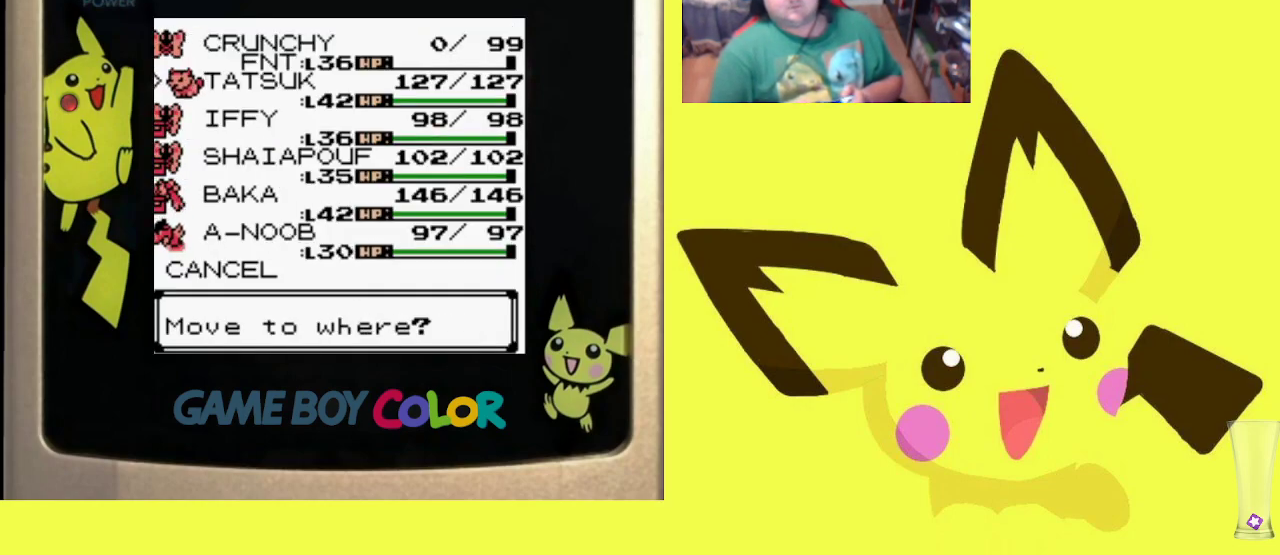
{"buttons": ["DPAD_DOWN"], "events": [[283, "DPAD_DOWN", "down"], [383, "DPAD_DOWN", "up"], [500, "DPAD_DOWN", "down"]]}
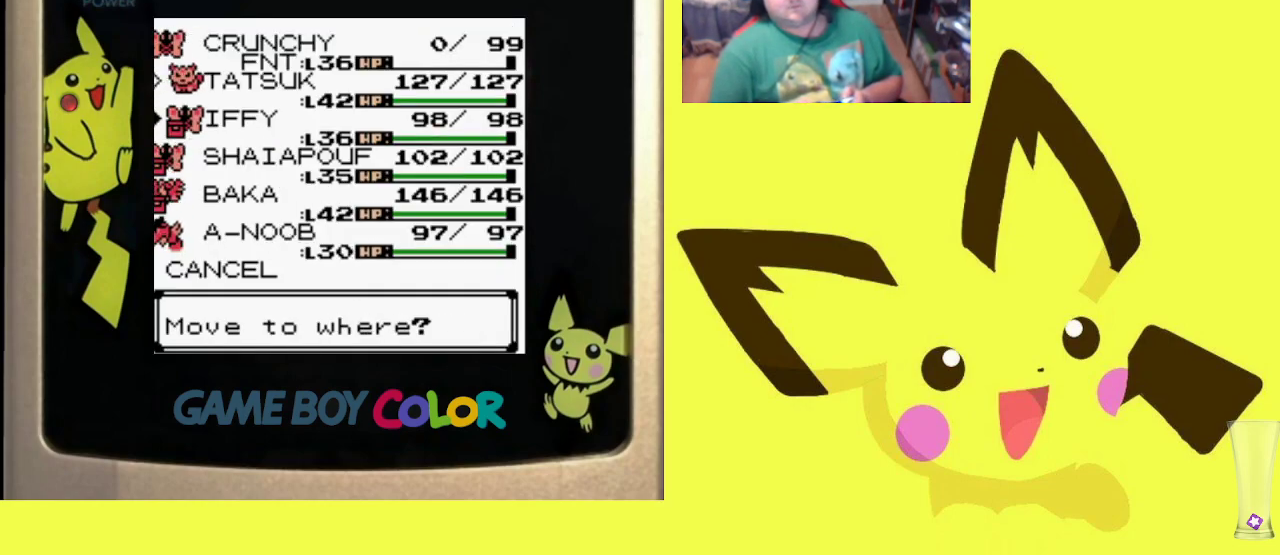
{"buttons": [], "events": [[117, "DPAD_DOWN", "up"], [250, "CIRCLE", "down"], [433, "CIRCLE", "up"]]}
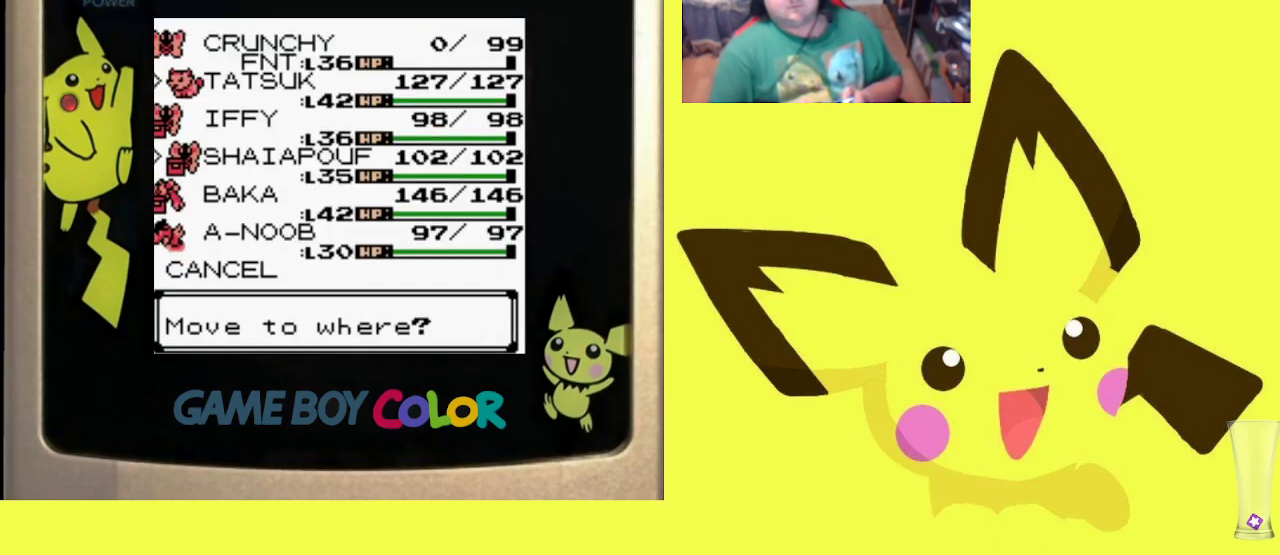
{"buttons": [], "events": []}
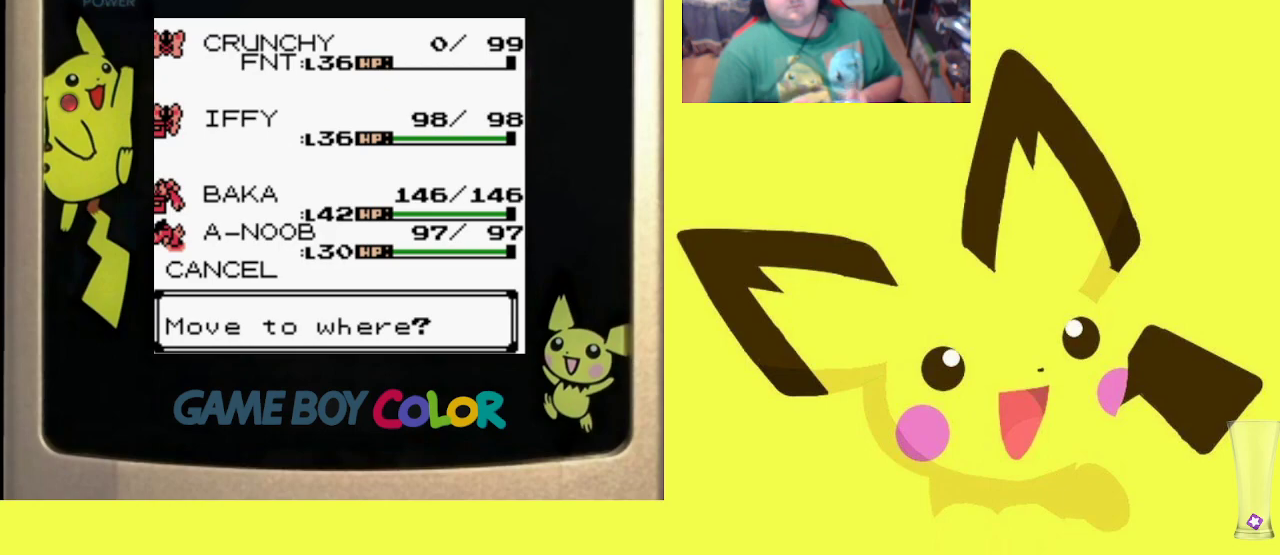
{"buttons": [], "events": []}
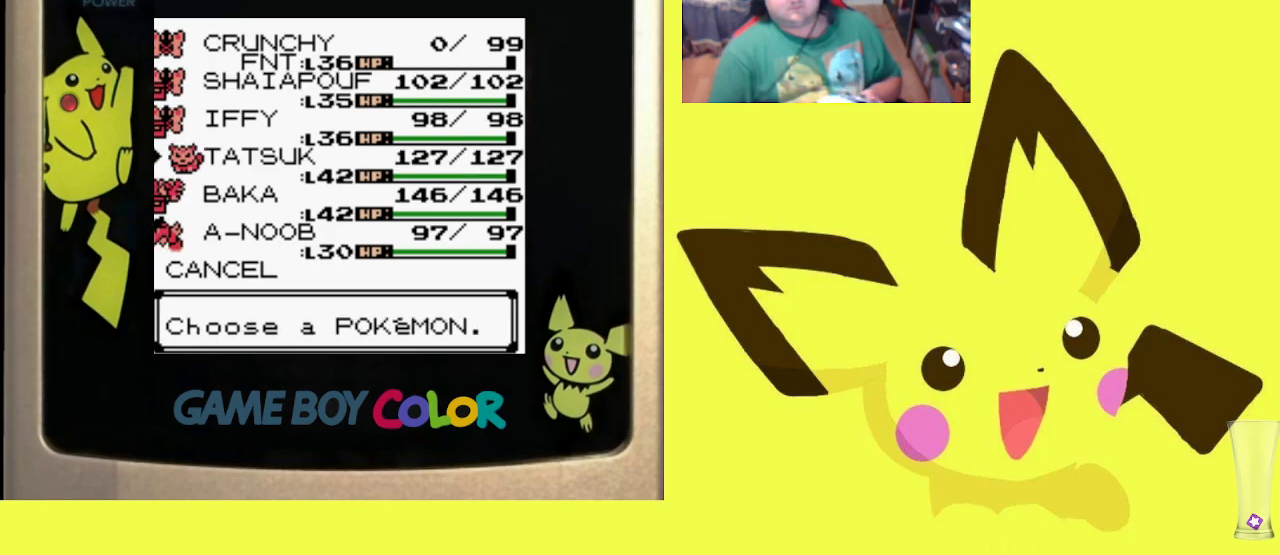
{"buttons": ["R1"], "events": [[283, "R1", "down"], [317, "CROSS", "down"], [433, "CROSS", "up"]]}
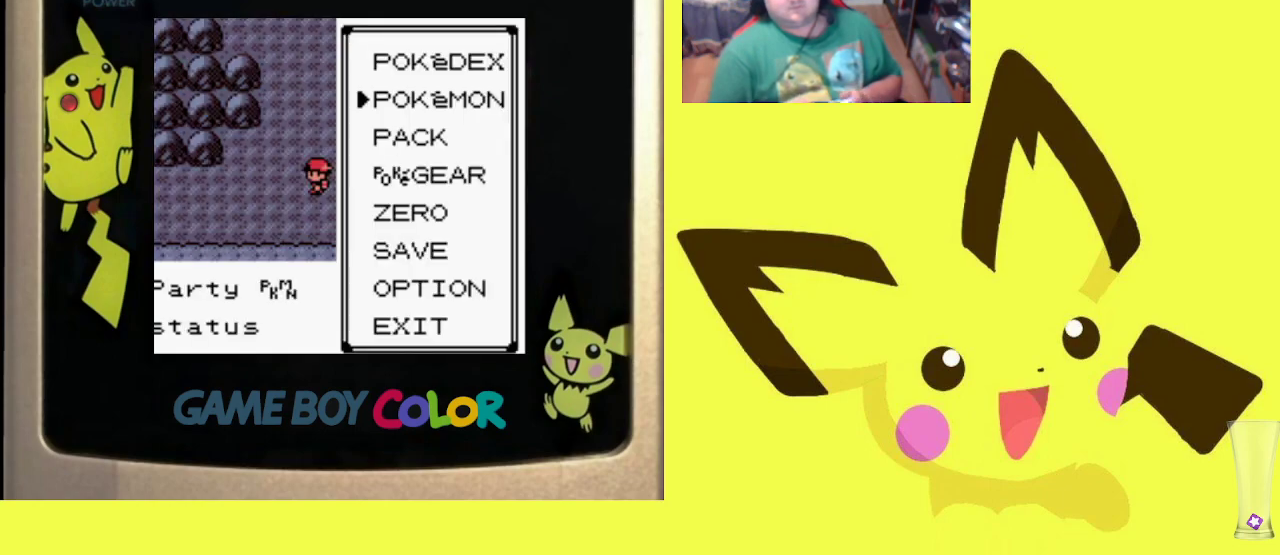
{"buttons": ["DPAD_UP"], "events": [[33, "CROSS", "down"], [133, "CROSS", "up"], [217, "CROSS", "down"], [317, "CROSS", "up"], [350, "R1", "up"], [467, "DPAD_UP", "down"]]}
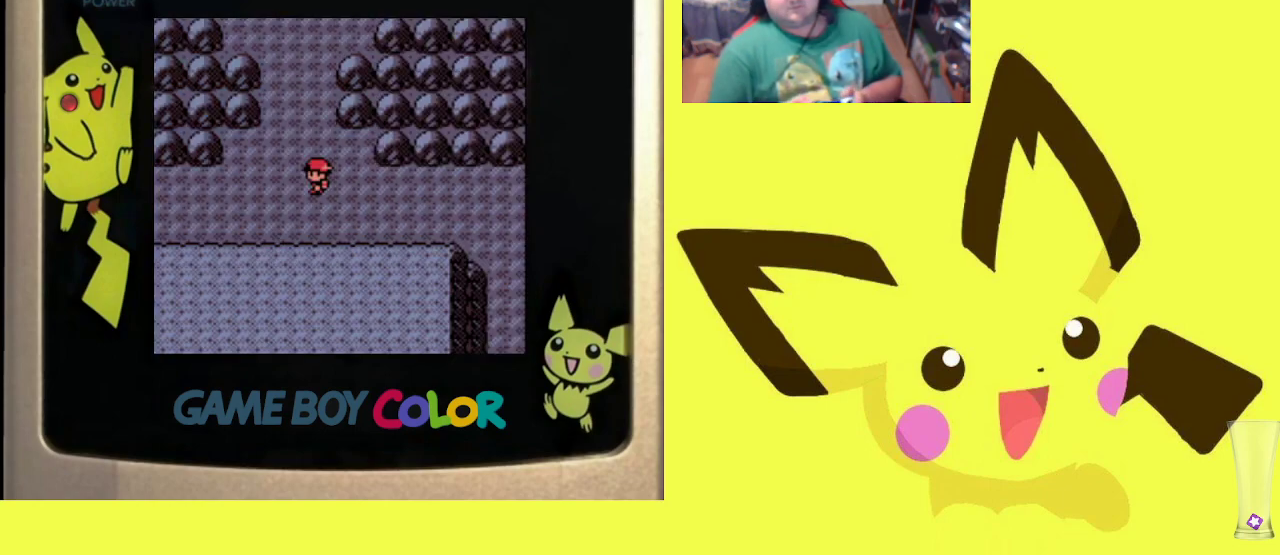
{"buttons": ["DPAD_UP"], "events": []}
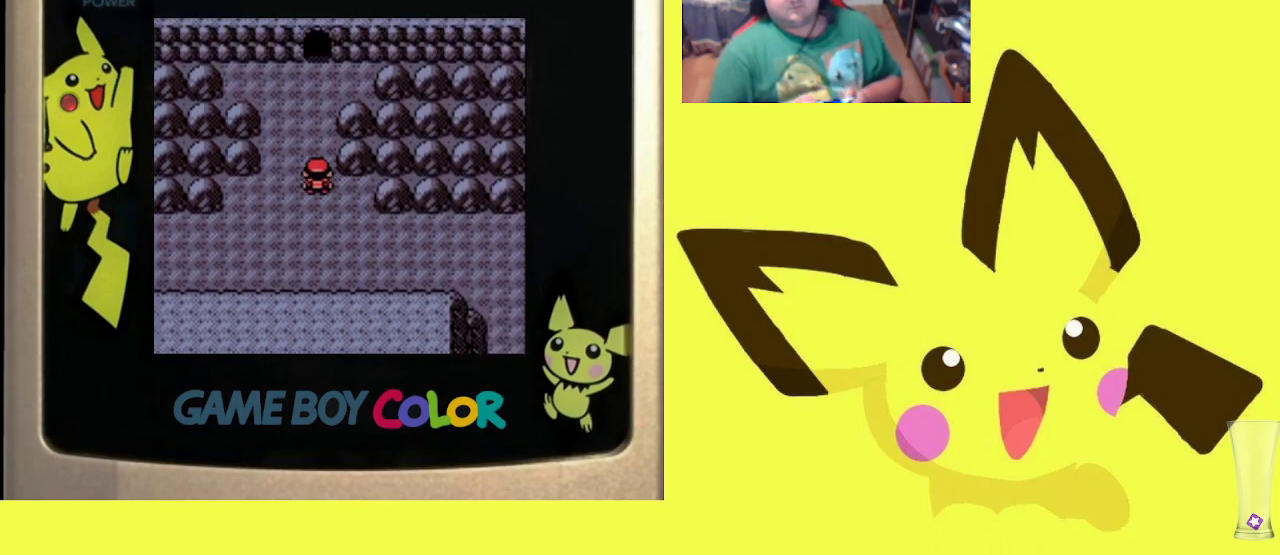
{"buttons": [], "events": [[483, "DPAD_UP", "up"]]}
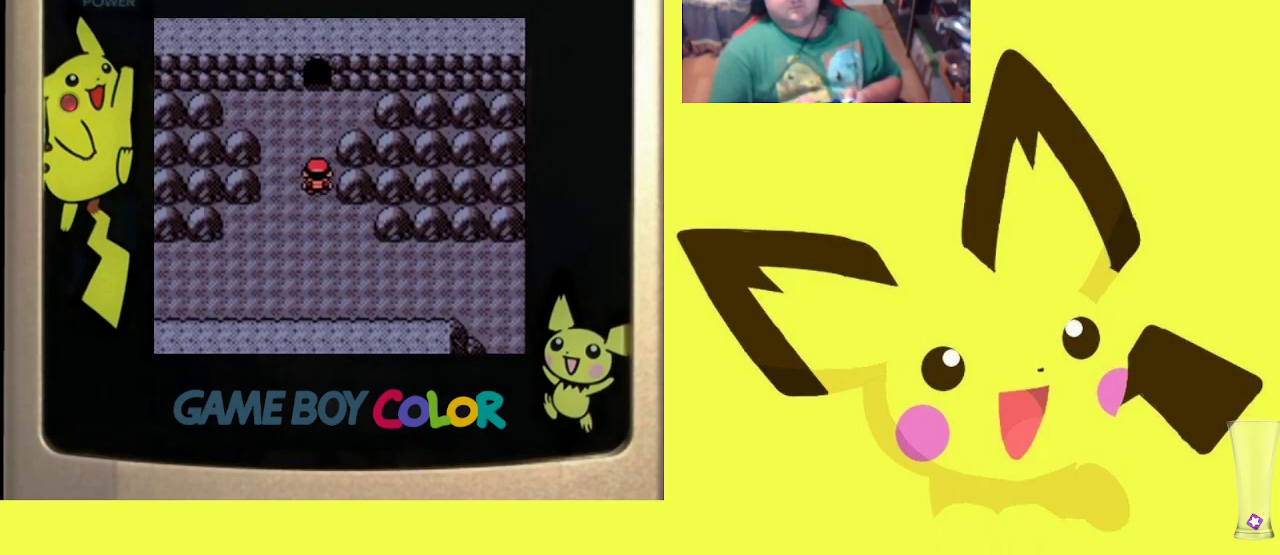
{"buttons": ["R1"], "events": [[250, "R1", "down"], [300, "DPAD_LEFT", "down"], [317, "CROSS", "down"], [467, "CROSS", "up"], [467, "DPAD_LEFT", "up"]]}
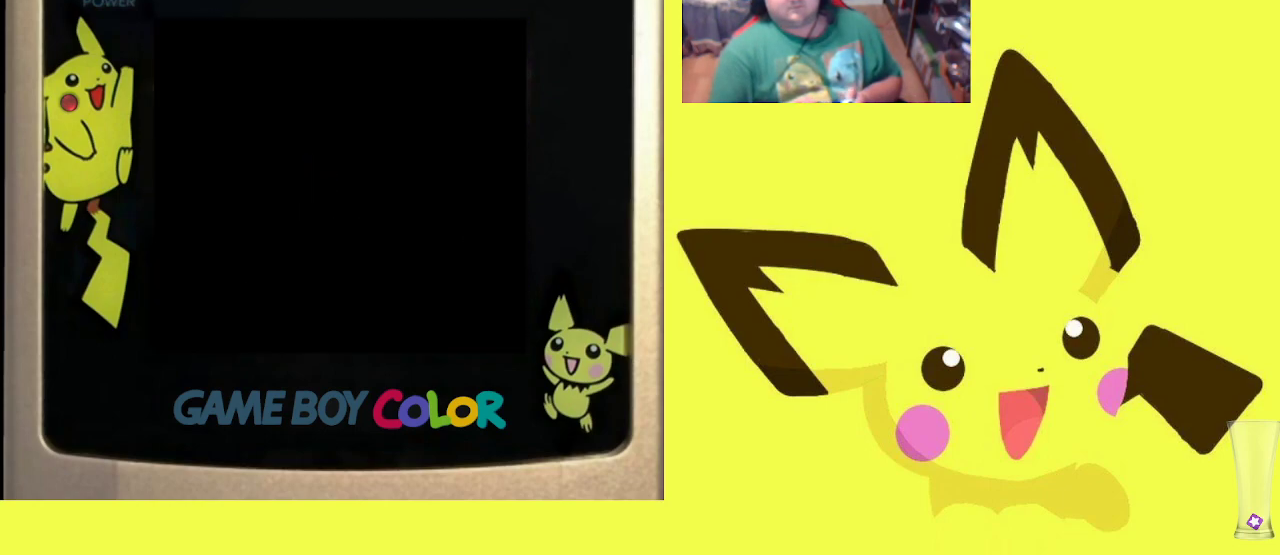
{"buttons": ["R1"], "events": [[33, "CROSS", "down"], [150, "CROSS", "up"], [217, "CROSS", "down"], [350, "CROSS", "up"], [450, "CROSS", "down"], [500, "CROSS", "up"]]}
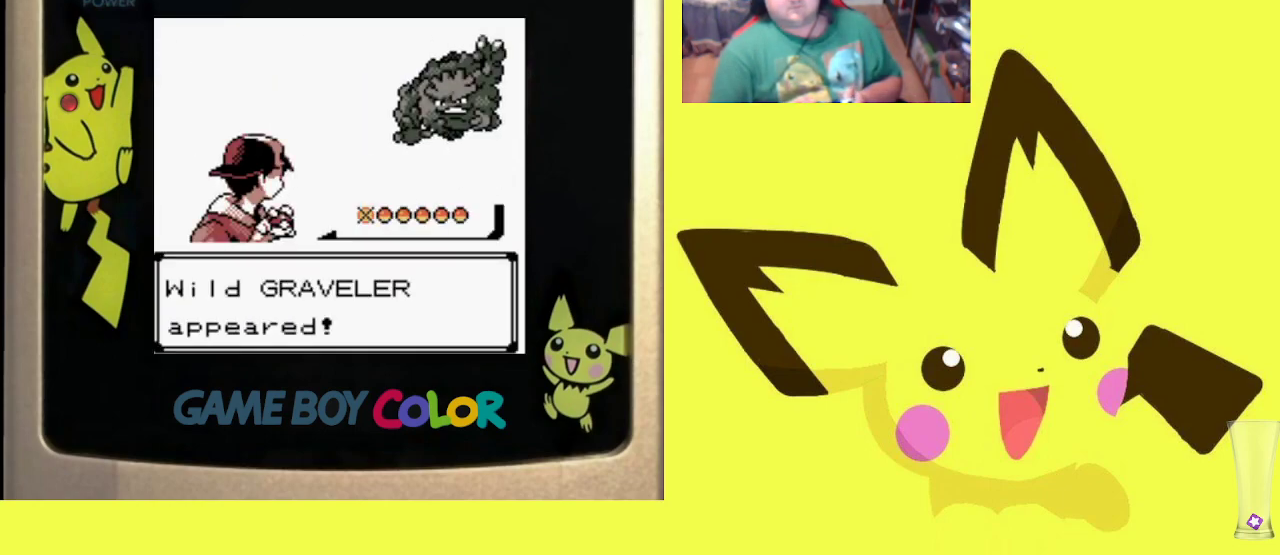
{"buttons": ["CROSS", "R1"], "events": [[383, "CROSS", "down"]]}
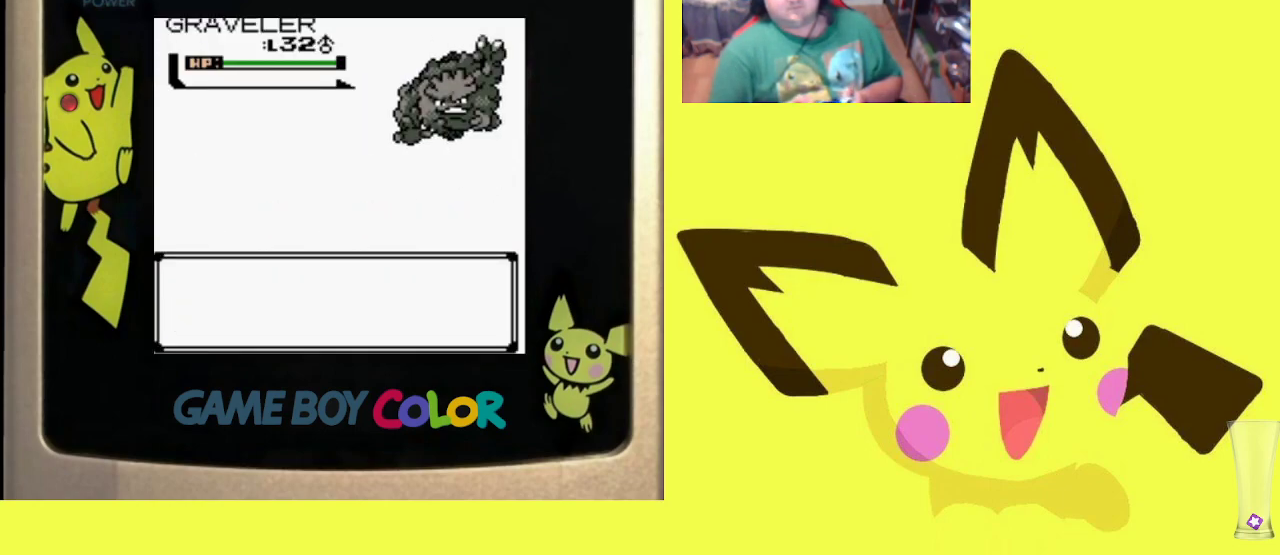
{"buttons": ["R1"], "events": [[50, "CROSS", "up"]]}
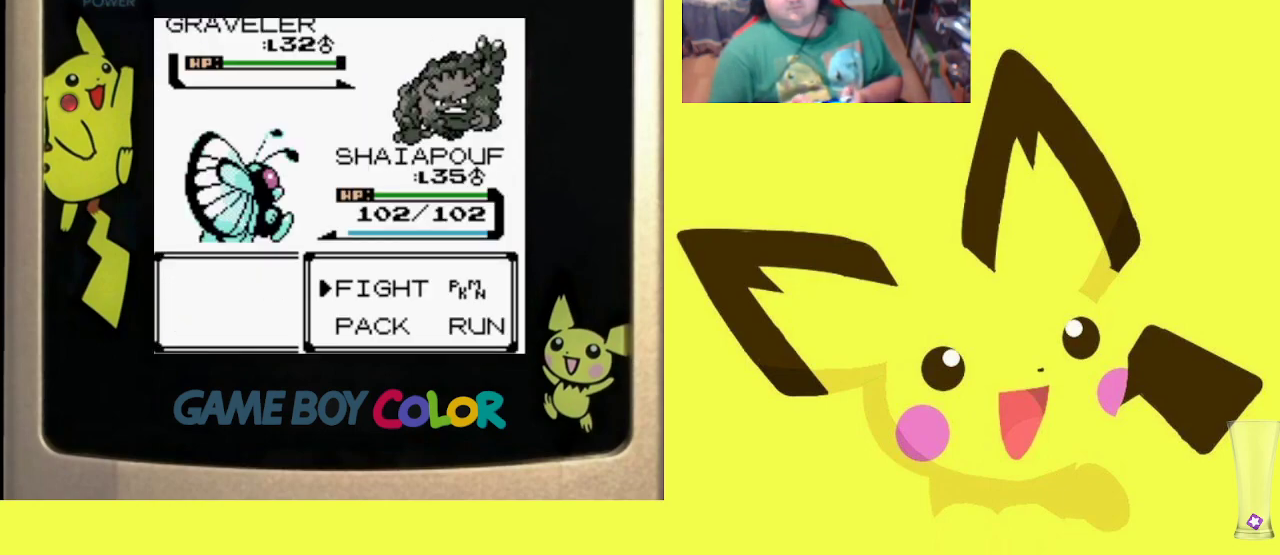
{"buttons": ["R1"], "events": [[50, "CIRCLE", "down"], [167, "CIRCLE", "up"], [233, "DPAD_UP", "down"], [317, "DPAD_UP", "up"], [383, "CIRCLE", "down"], [483, "CIRCLE", "up"]]}
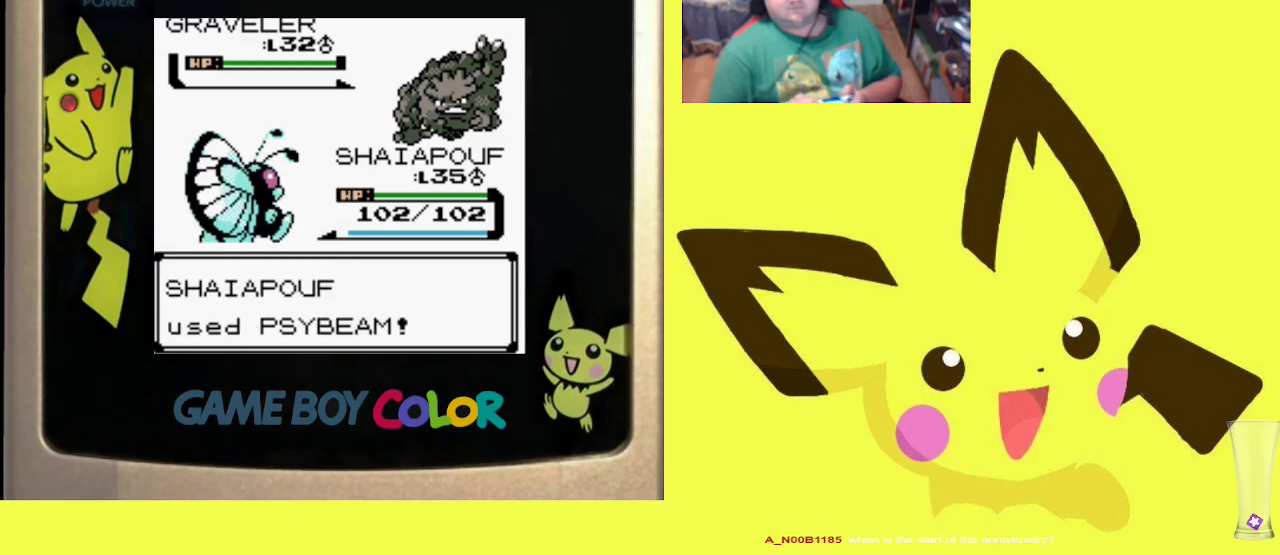
{"buttons": ["CIRCLE", "R1"], "events": [[67, "CIRCLE", "down"], [200, "CIRCLE", "up"], [267, "CIRCLE", "down"], [383, "CIRCLE", "up"], [467, "CIRCLE", "down"]]}
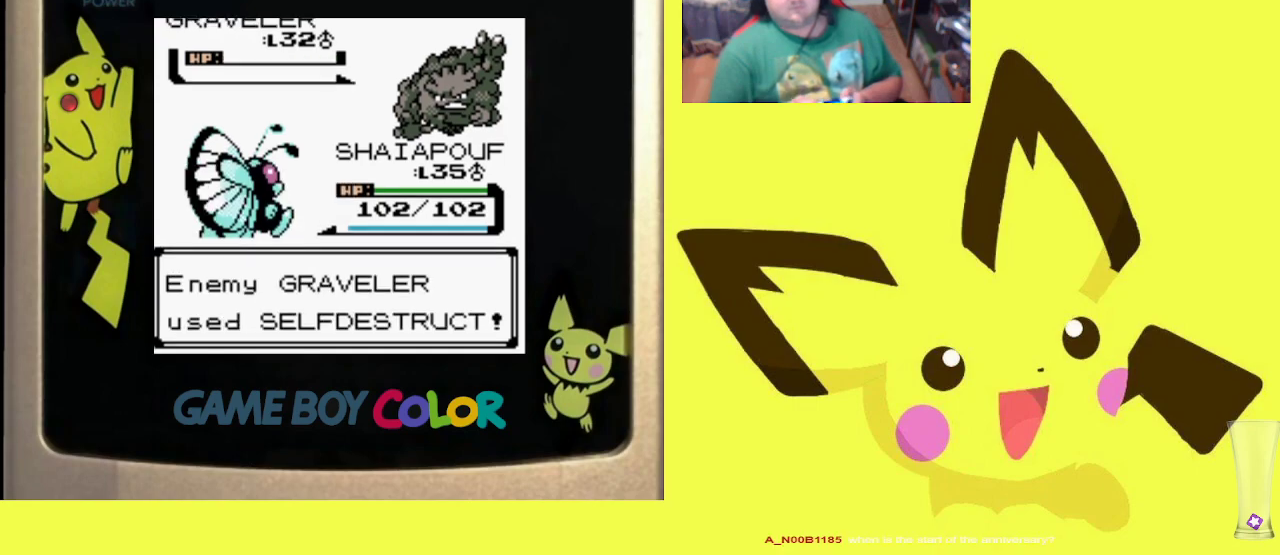
{"buttons": ["R1"], "events": [[67, "CIRCLE", "up"], [150, "CIRCLE", "down"], [250, "CIRCLE", "up"], [333, "CIRCLE", "down"], [417, "CIRCLE", "up"]]}
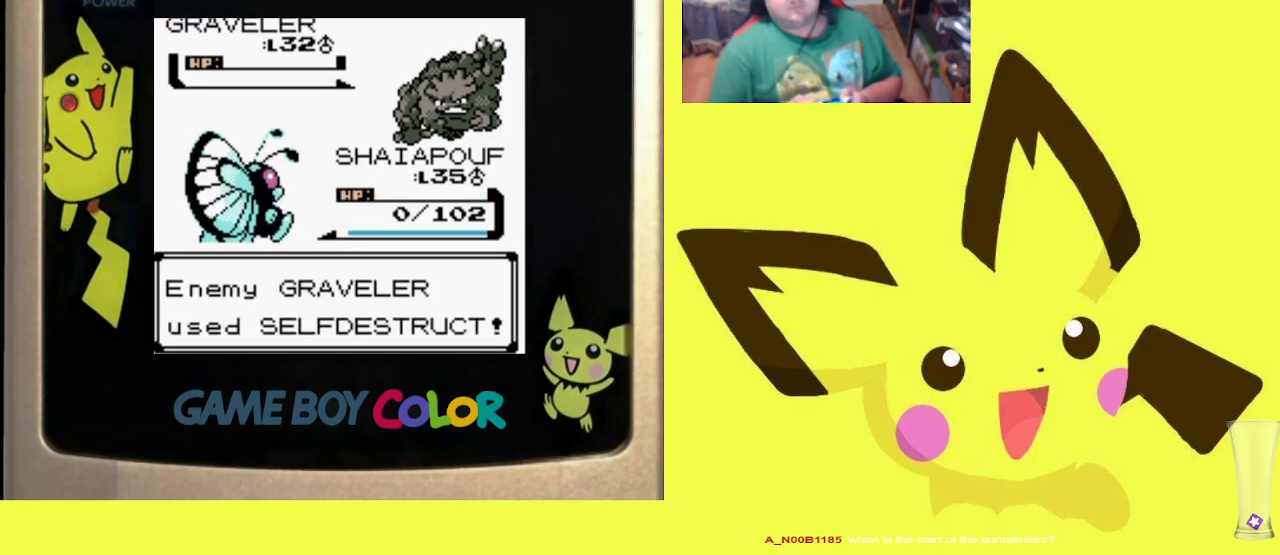
{"buttons": ["R1"], "events": [[17, "CIRCLE", "down"], [133, "CIRCLE", "up"], [217, "CROSS", "down"], [317, "CROSS", "up"], [400, "CROSS", "down"], [500, "CROSS", "up"]]}
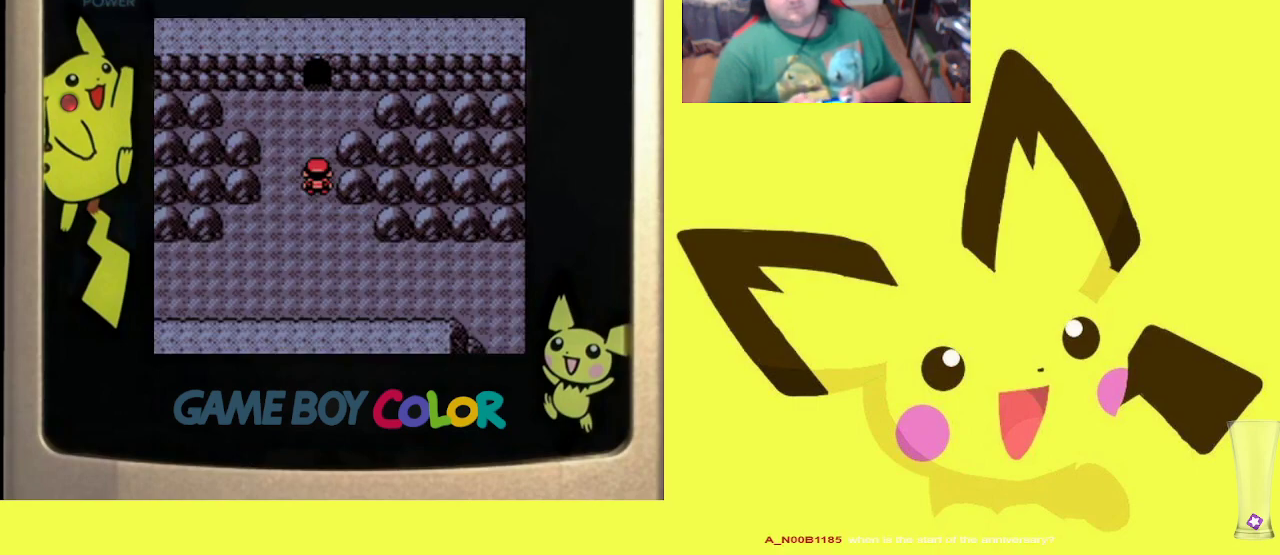
{"buttons": ["R1", "DPAD_UP"], "events": [[83, "CROSS", "down"], [200, "CROSS", "up"], [400, "DPAD_UP", "down"]]}
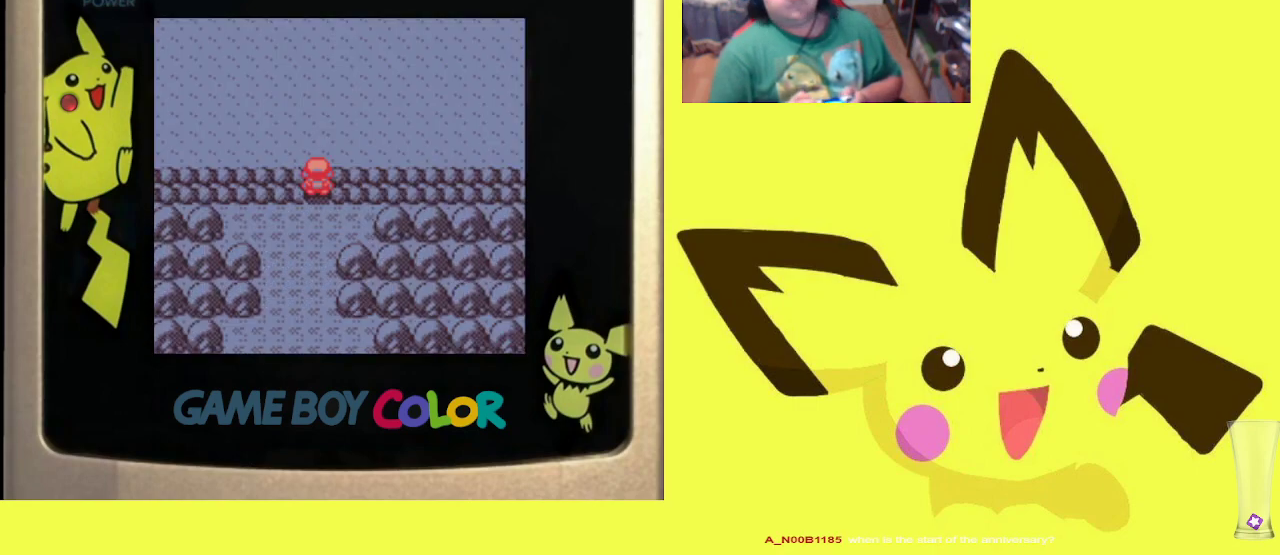
{"buttons": ["DPAD_LEFT"], "events": [[117, "DPAD_UP", "up"], [317, "R1", "up"], [367, "DPAD_LEFT", "down"]]}
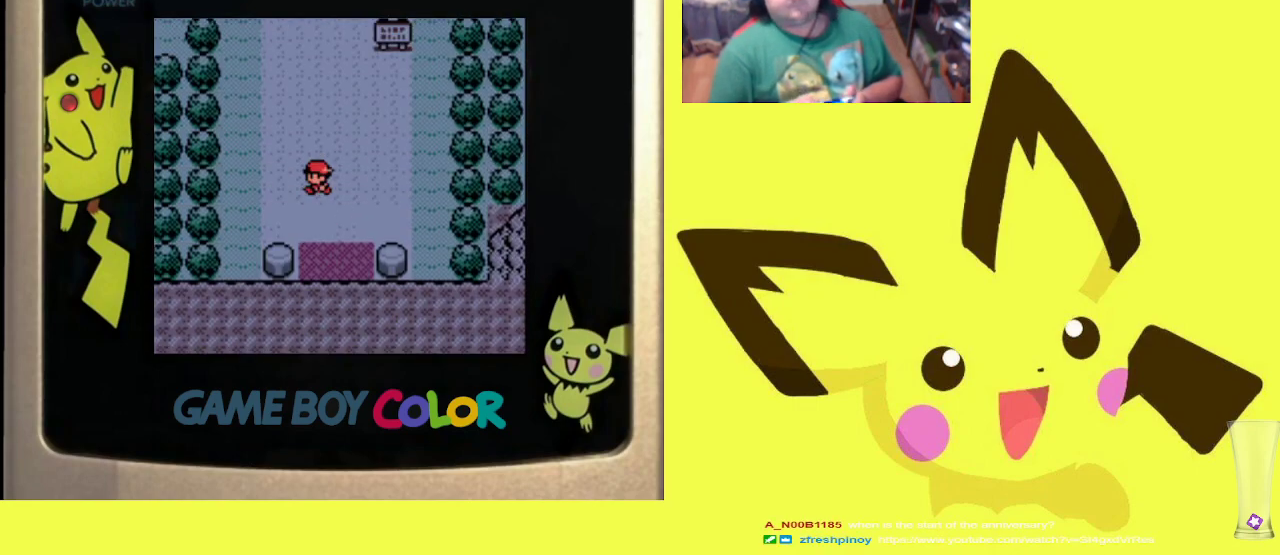
{"buttons": ["R1", "DPAD_UP"], "events": [[50, "DPAD_LEFT", "up"], [317, "DPAD_UP", "down"], [317, "R1", "down"]]}
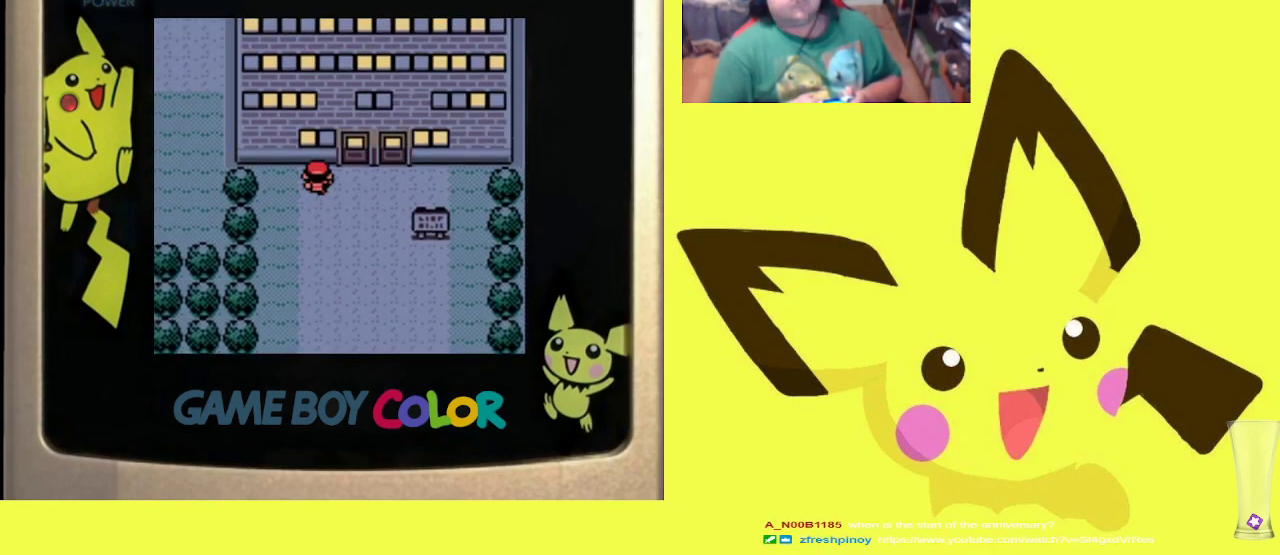
{"buttons": [], "events": [[67, "DPAD_RIGHT", "down"], [100, "DPAD_UP", "up"], [200, "DPAD_UP", "down"], [217, "DPAD_RIGHT", "up"], [267, "R1", "up"], [367, "DPAD_UP", "up"]]}
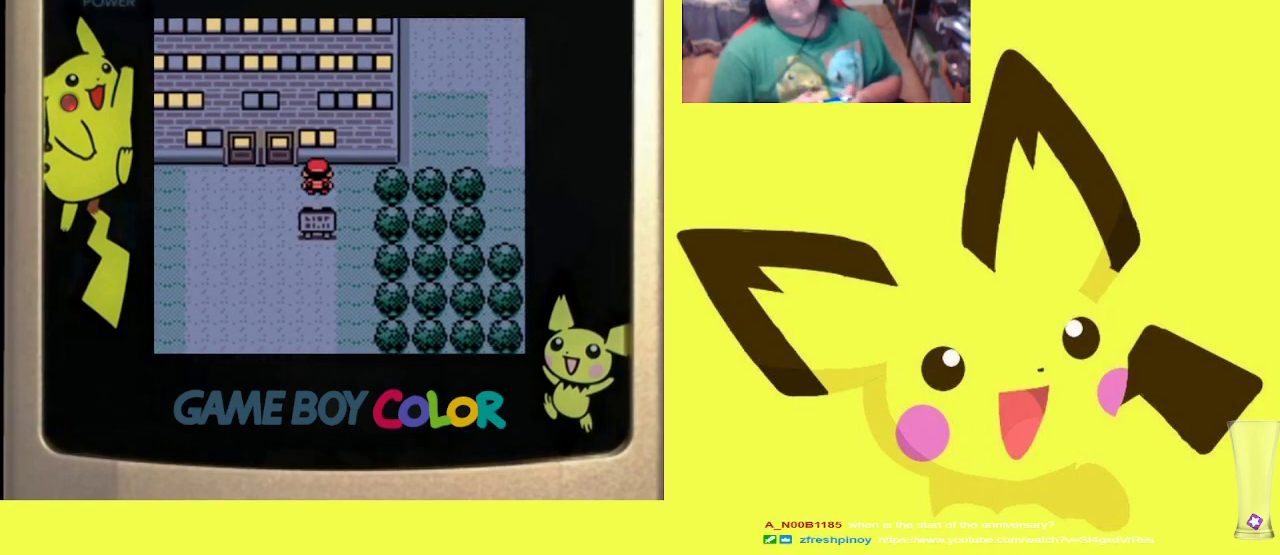
{"buttons": ["DPAD_UP"], "events": [[17, "DPAD_LEFT", "down"], [317, "DPAD_LEFT", "up"], [383, "DPAD_UP", "down"]]}
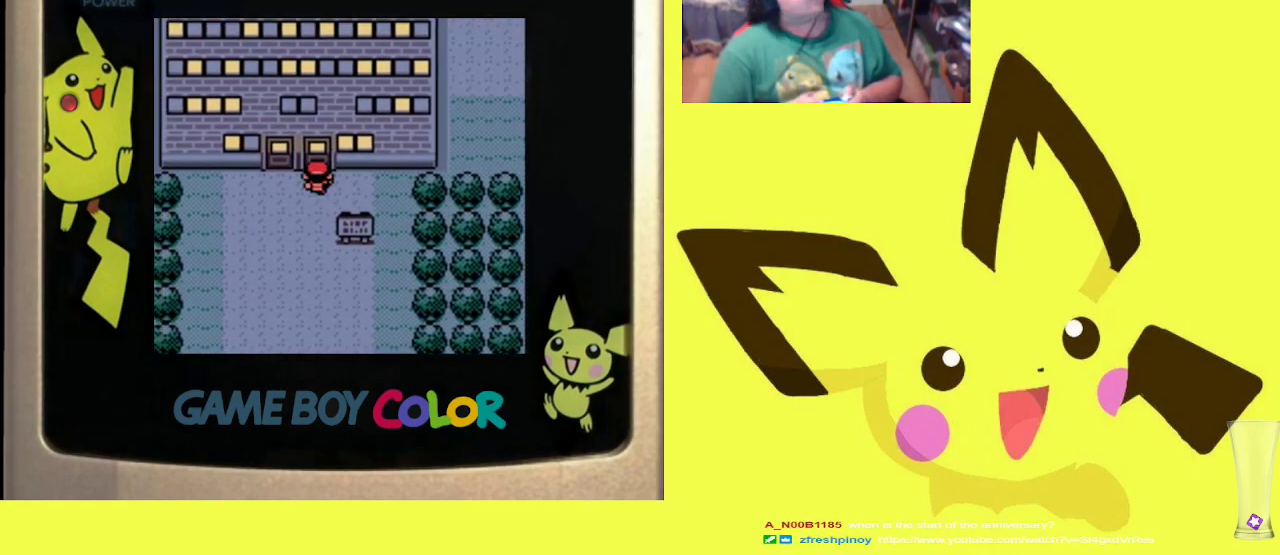
{"buttons": [], "events": [[317, "DPAD_UP", "up"]]}
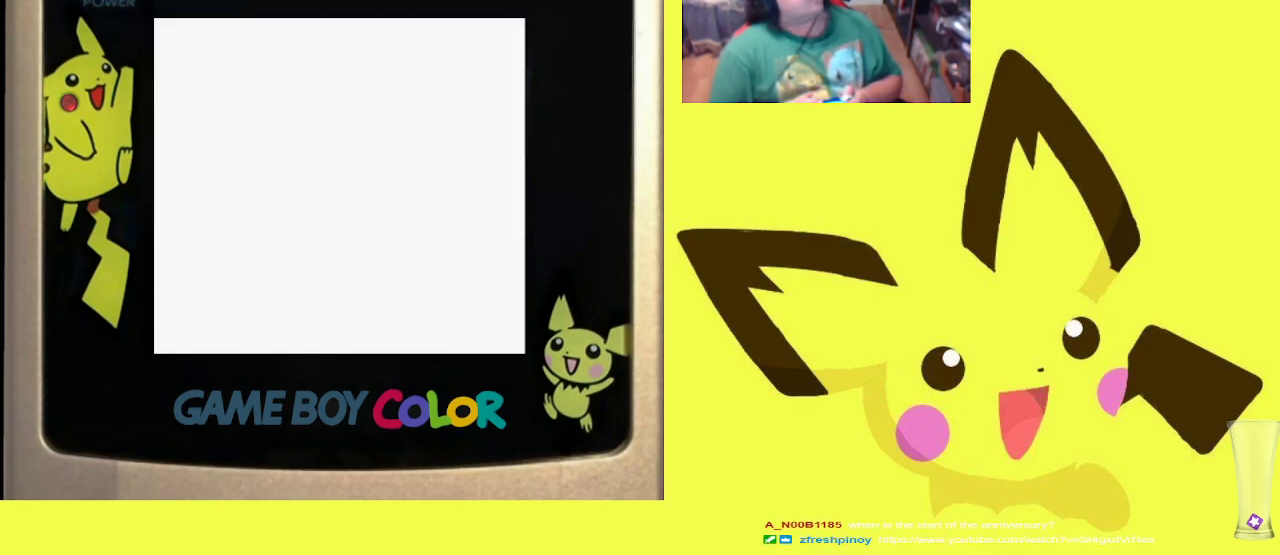
{"buttons": ["DPAD_LEFT"], "events": [[117, "DPAD_LEFT", "down"]]}
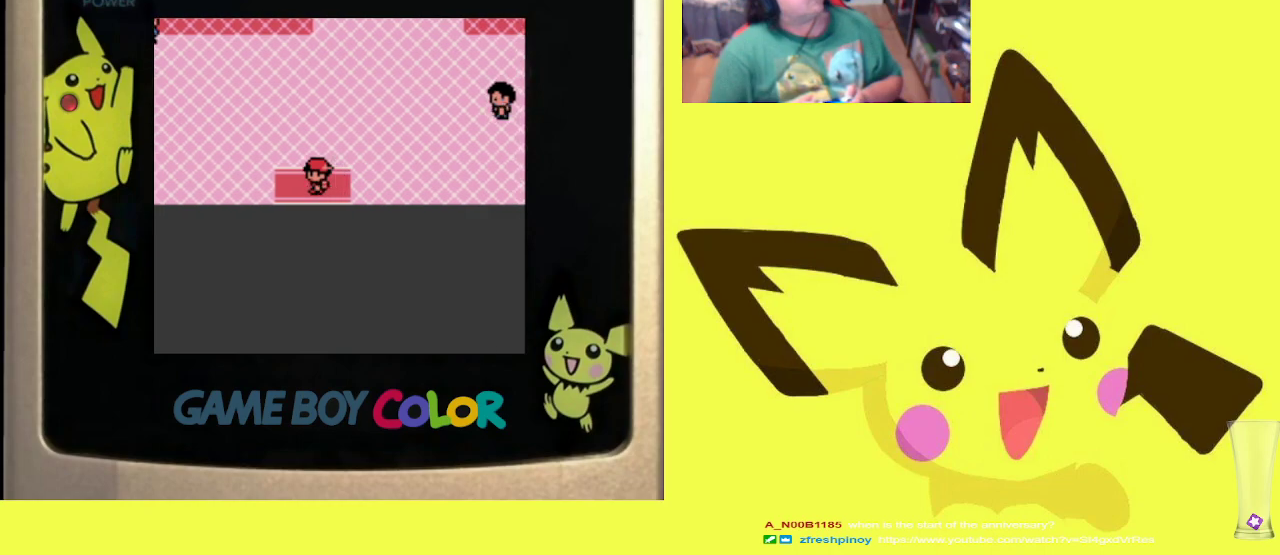
{"buttons": ["DPAD_UP"], "events": [[117, "DPAD_LEFT", "up"], [467, "DPAD_UP", "down"]]}
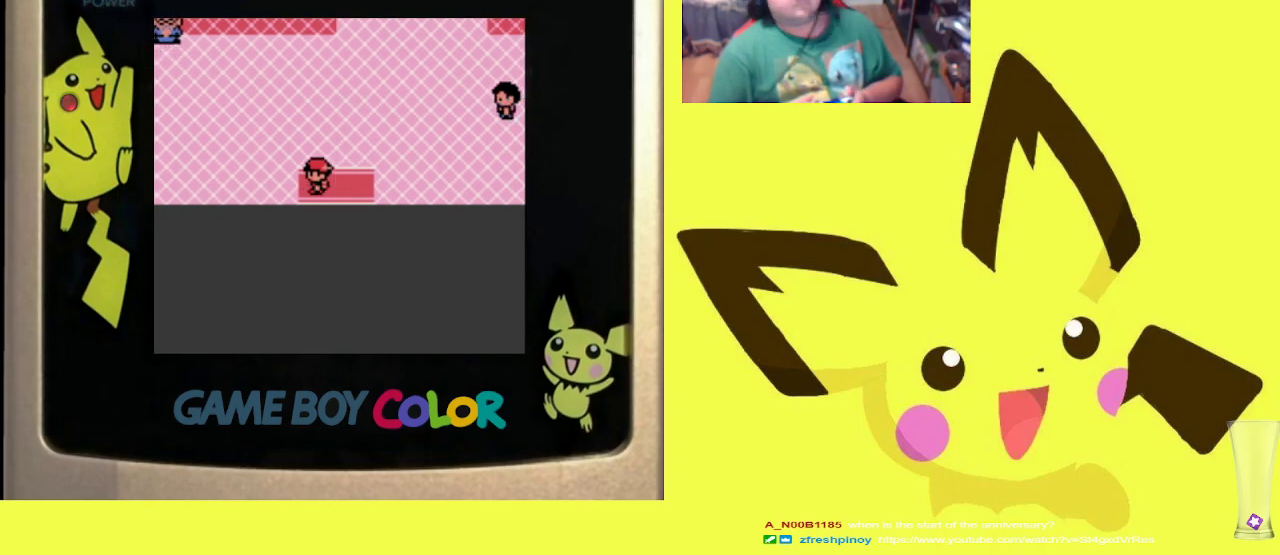
{"buttons": ["DPAD_LEFT"], "events": [[150, "DPAD_UP", "up"], [233, "DPAD_LEFT", "down"]]}
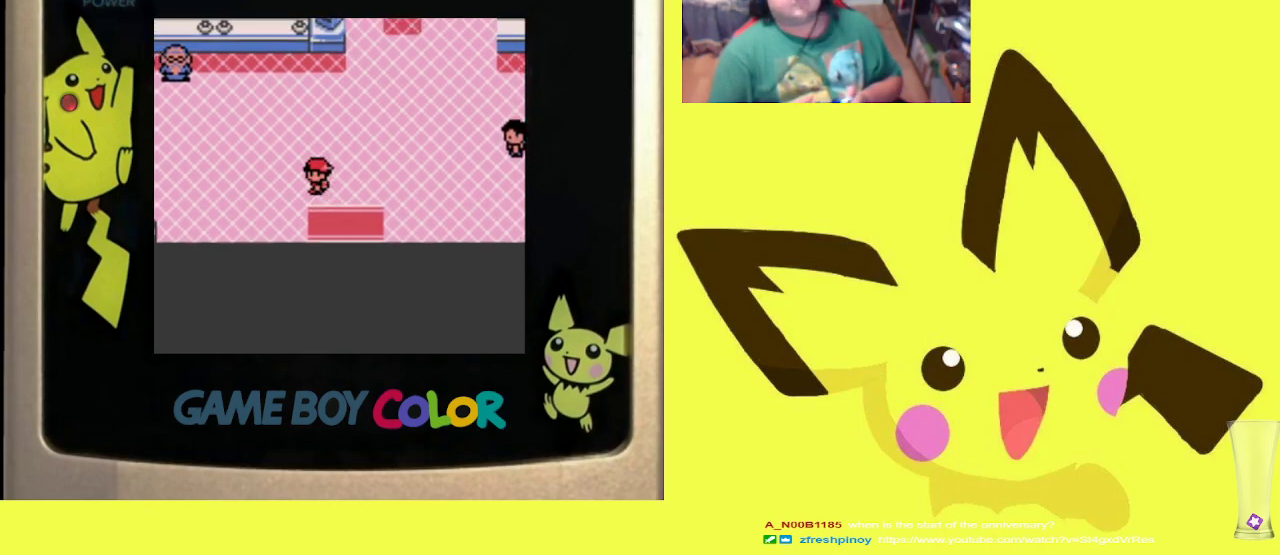
{"buttons": ["R1", "DPAD_UP"], "events": [[250, "DPAD_LEFT", "up"], [317, "DPAD_UP", "down"], [383, "R1", "down"]]}